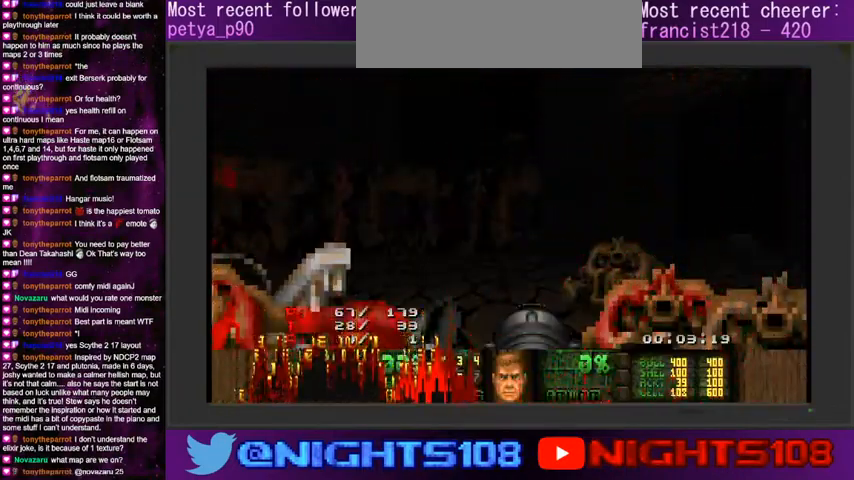
Gameplay with keyboard and mouse; each line is a JSON object with the keys and mouse buttons held at the frame after it. "events" lists presses ("down") and releases ("up") of "a", "caps_lock", "ctrl", "d", "e", "escape", "f", "q", "r", "s", "shift", "space", "tab", "tilde", "w", "mouse_left", "mouse_wheel" and "mouse_right" between this image and that frame as [ms after this image, input, new state], when the widget could be followed in between. "mouse_left", "mouse_wheel", "mouse_right" = the "left", "wheel", "right" buttons of the "mouse" list. No other keys are recorded. "wheel" means that the mouse wheel is clicked or scrolled. Mouse movement is not recorded.
{"keys": [], "mouse": [], "events": []}
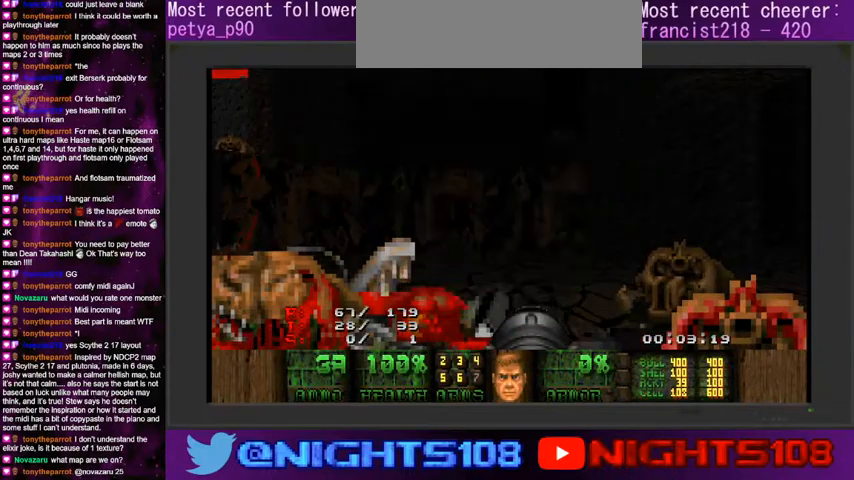
{"keys": [], "mouse": [], "events": [[266, "tab", "down"], [333, "tab", "up"]]}
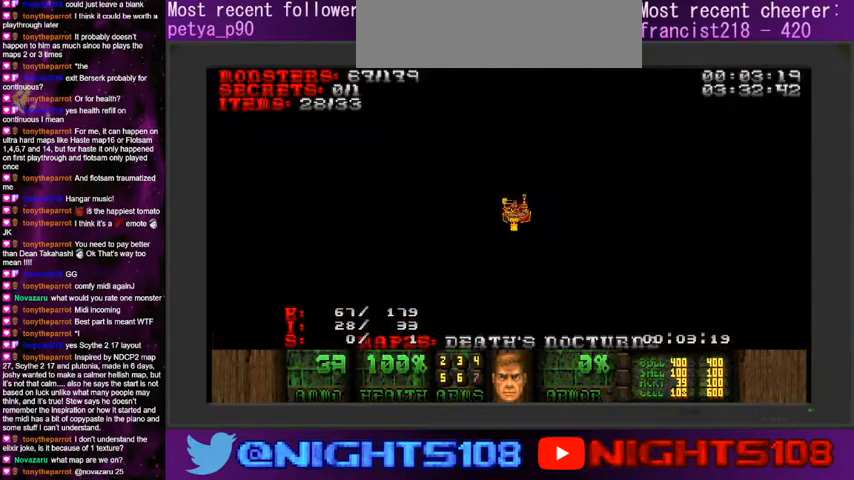
{"keys": ["w"], "mouse": [], "events": [[100, "tab", "down"], [200, "tab", "up"], [300, "w", "down"], [400, "d", "down"], [466, "d", "up"]]}
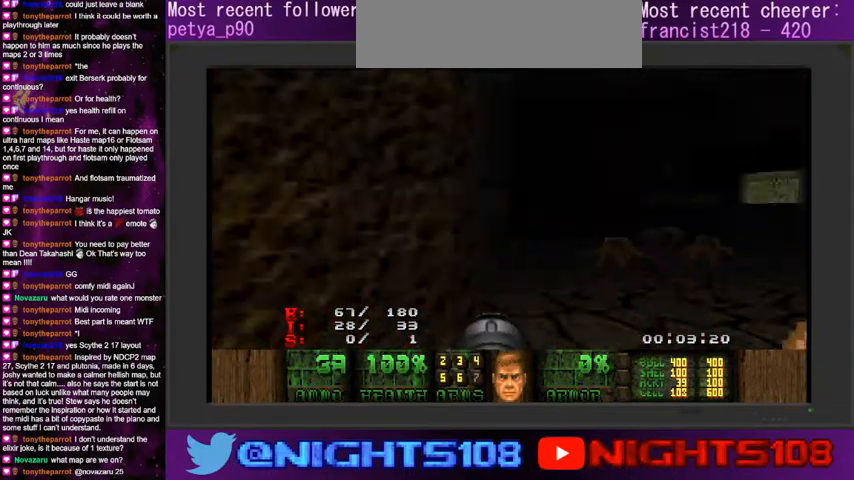
{"keys": ["a", "w"], "mouse": [], "events": [[500, "a", "down"]]}
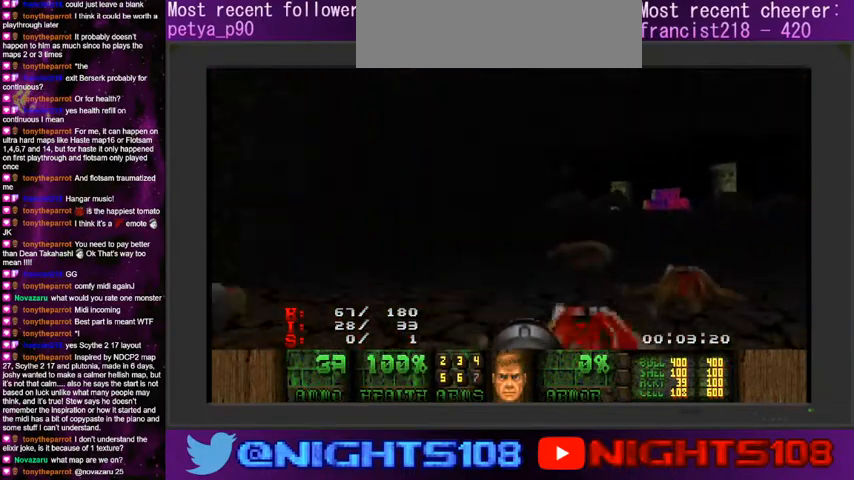
{"keys": ["a"], "mouse": [], "events": [[133, "a", "up"], [200, "w", "up"], [233, "d", "down"], [400, "d", "up"], [433, "a", "down"]]}
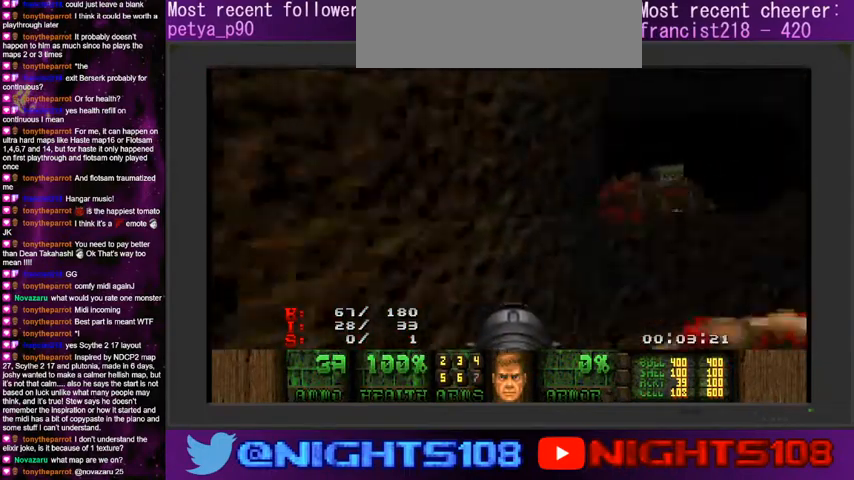
{"keys": ["w"], "mouse": [], "events": [[200, "w", "down"], [366, "a", "up"]]}
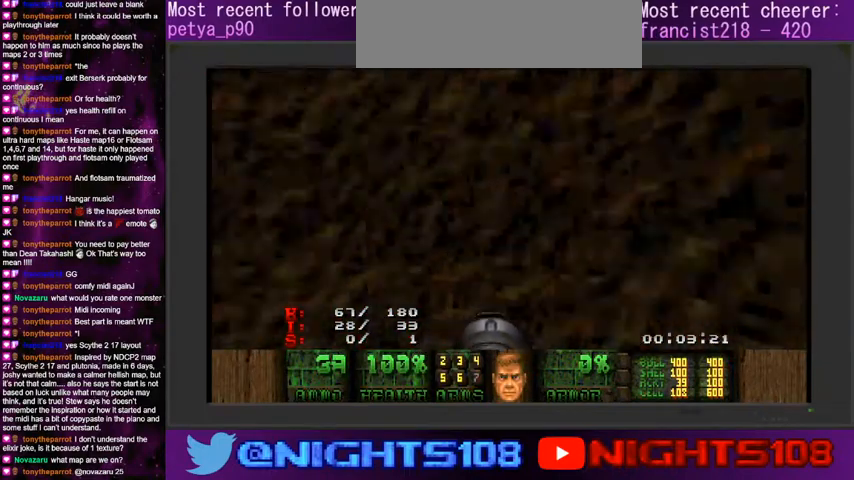
{"keys": ["a"], "mouse": [], "events": [[33, "d", "down"], [200, "a", "down"], [233, "d", "up"], [266, "w", "up"], [300, "a", "up"], [366, "a", "down"]]}
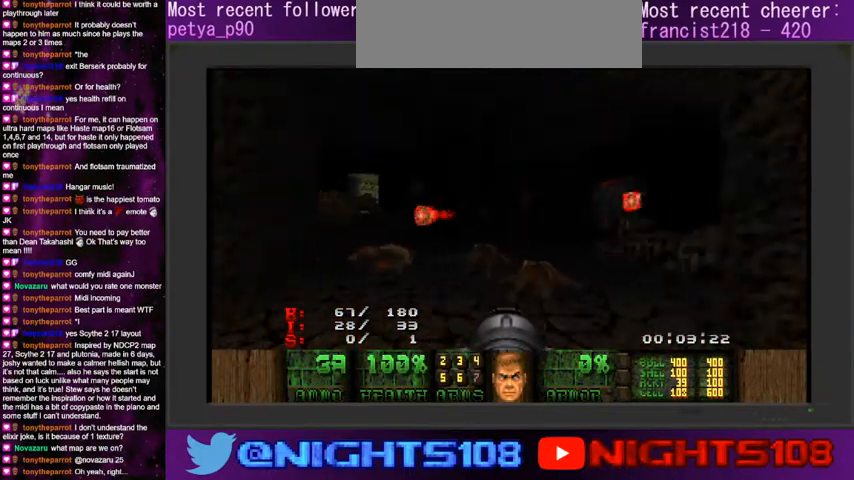
{"keys": ["a"], "mouse": [], "events": [[66, "w", "down"], [100, "a", "up"], [133, "d", "down"], [233, "a", "down"], [266, "d", "up"], [300, "a", "up"], [366, "a", "down"], [466, "w", "up"]]}
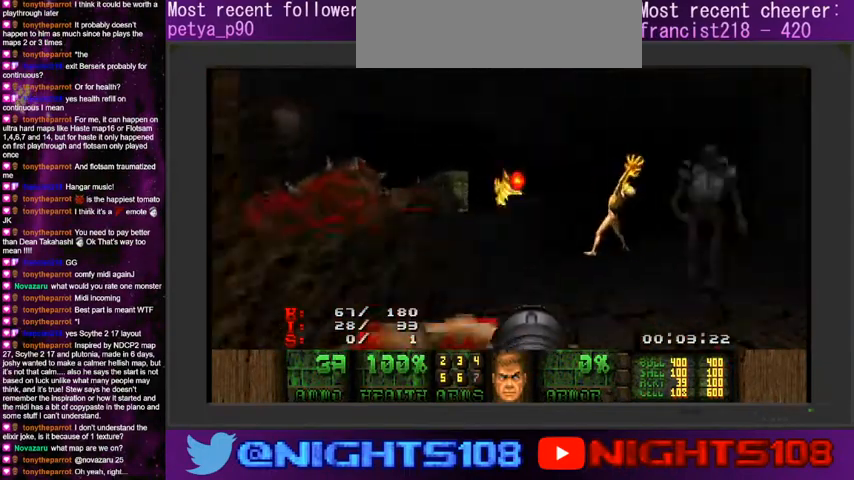
{"keys": ["a", "d", "s"], "mouse": [], "events": [[100, "a", "up"], [100, "d", "down"], [266, "a", "down"], [333, "s", "down"]]}
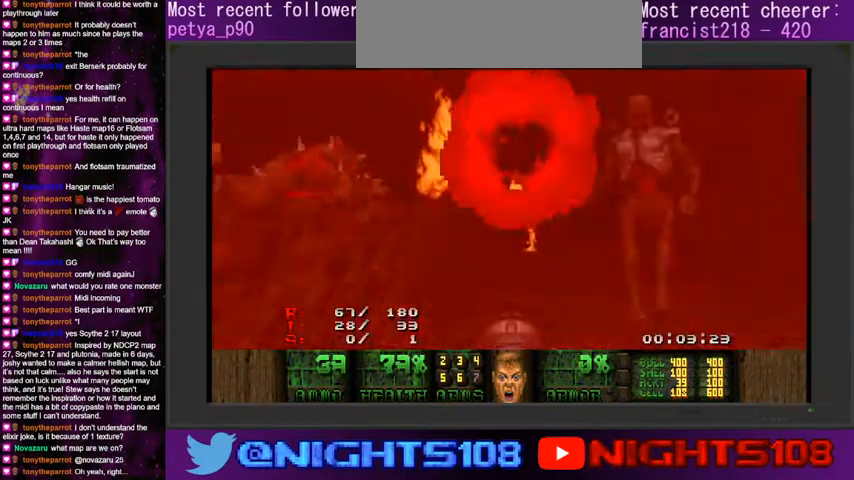
{"keys": [], "mouse": ["left"], "events": [[133, "d", "up"], [166, "a", "up"], [200, "mouse_left", "down"], [333, "d", "down"], [366, "s", "up"], [433, "d", "up"]]}
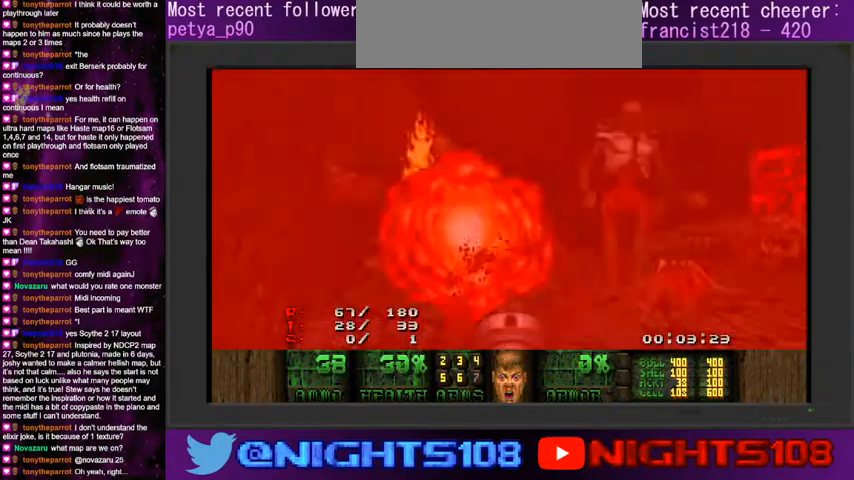
{"keys": [], "mouse": ["left"], "events": [[66, "d", "down"], [166, "d", "up"]]}
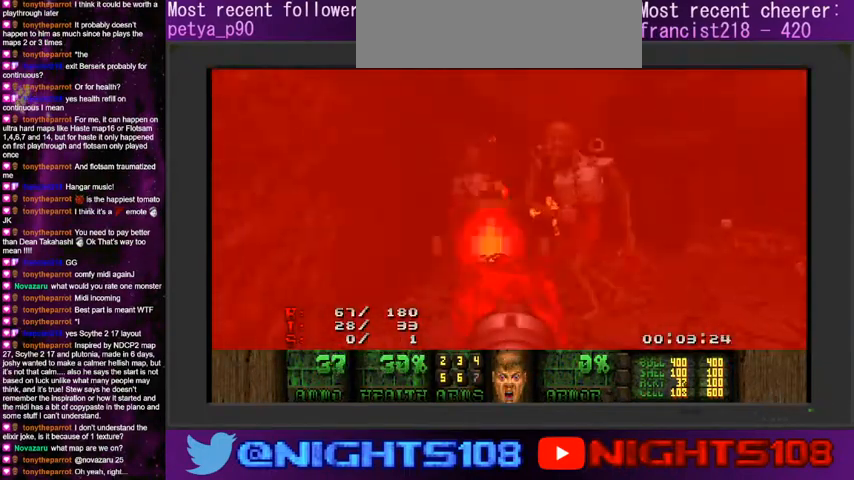
{"keys": ["d"], "mouse": [], "events": [[333, "d", "down"], [466, "mouse_left", "up"]]}
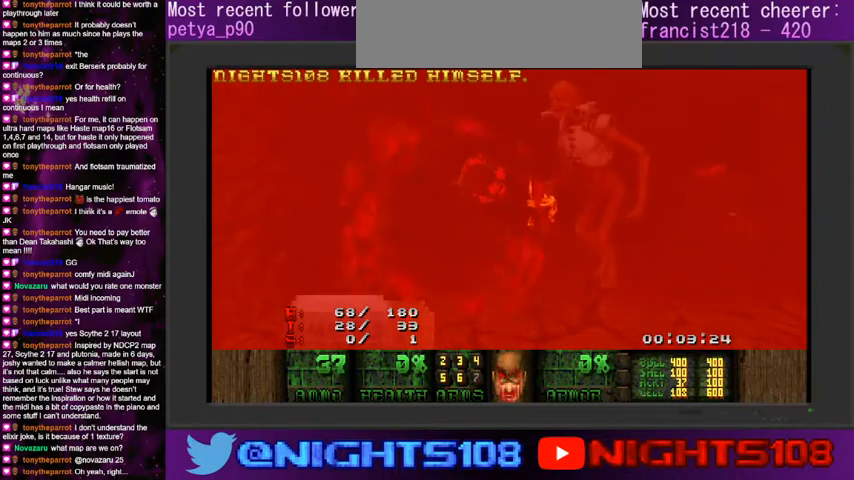
{"keys": [], "mouse": [], "events": [[66, "d", "up"], [100, "space", "down"], [233, "space", "up"]]}
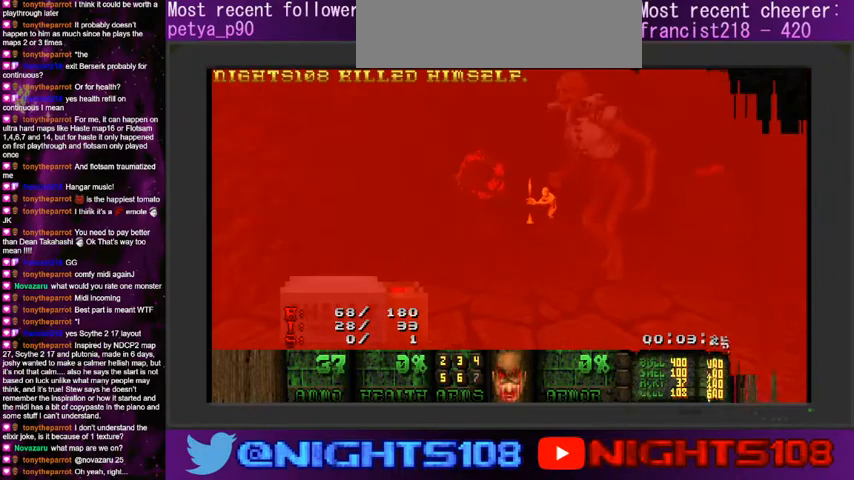
{"keys": [], "mouse": [], "events": []}
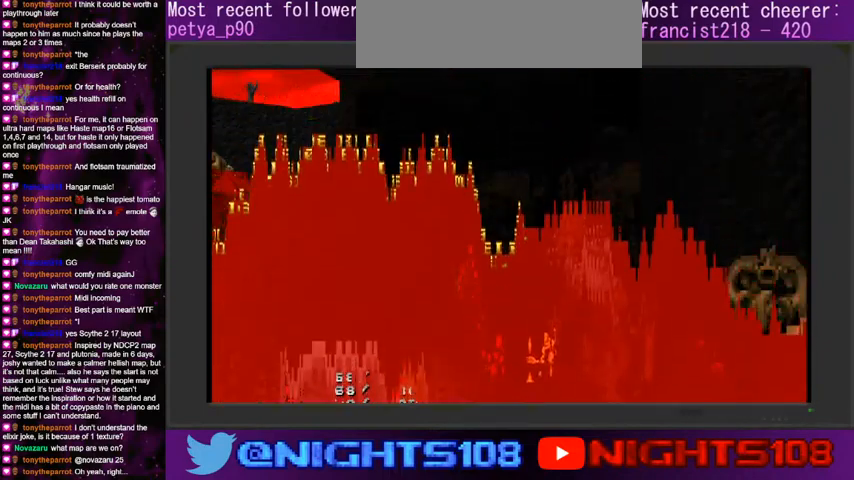
{"keys": [], "mouse": [], "events": []}
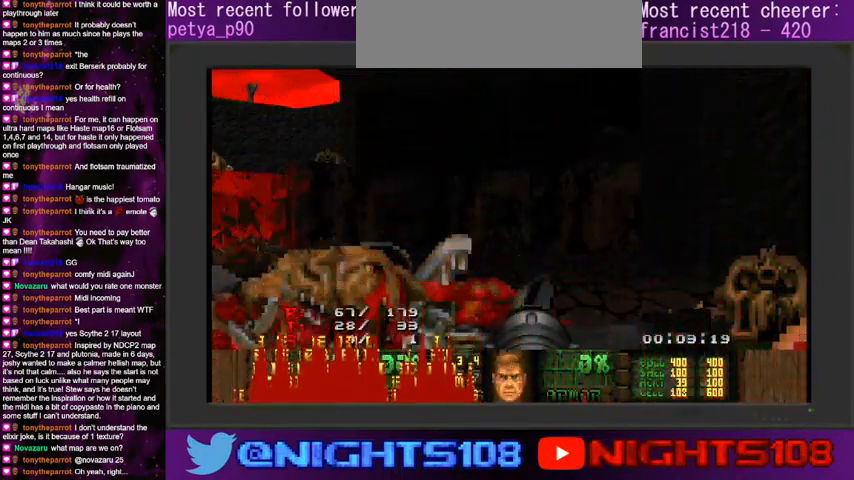
{"keys": [], "mouse": [], "events": []}
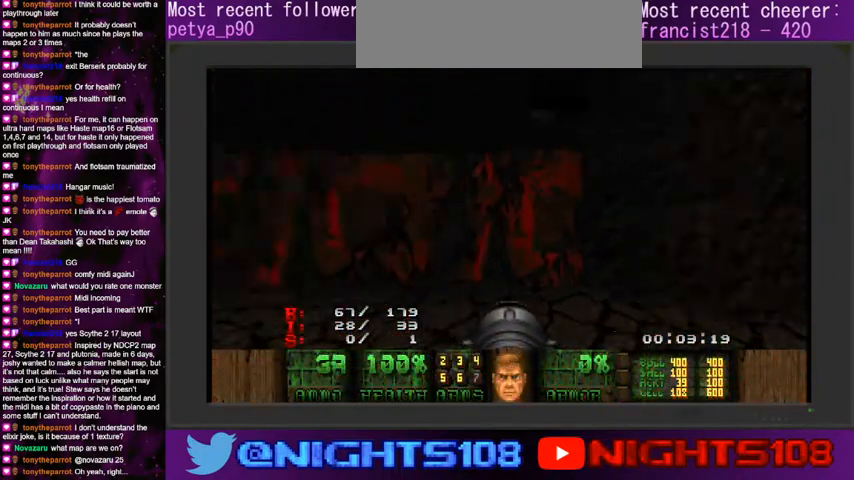
{"keys": ["d", "w"], "mouse": [], "events": [[200, "d", "down"], [333, "a", "down"], [333, "d", "up"], [333, "w", "down"], [500, "a", "up"], [500, "d", "down"]]}
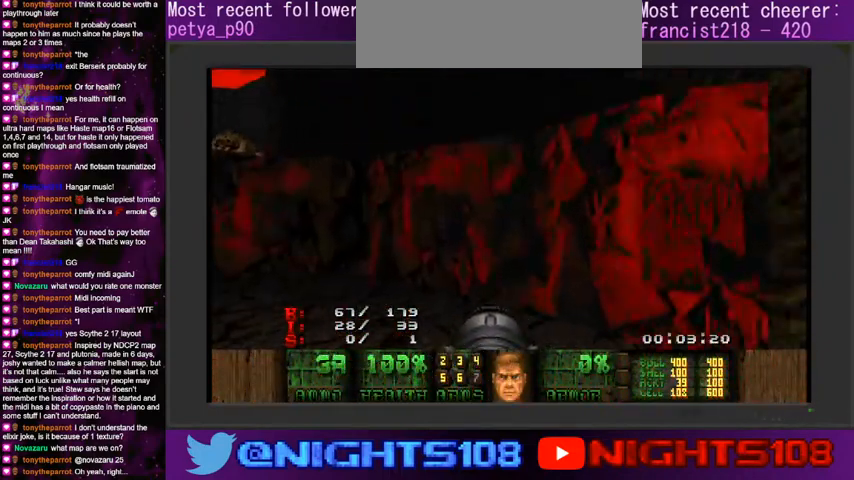
{"keys": [], "mouse": [], "events": [[300, "a", "down"], [333, "d", "up"], [366, "a", "up"], [466, "w", "up"]]}
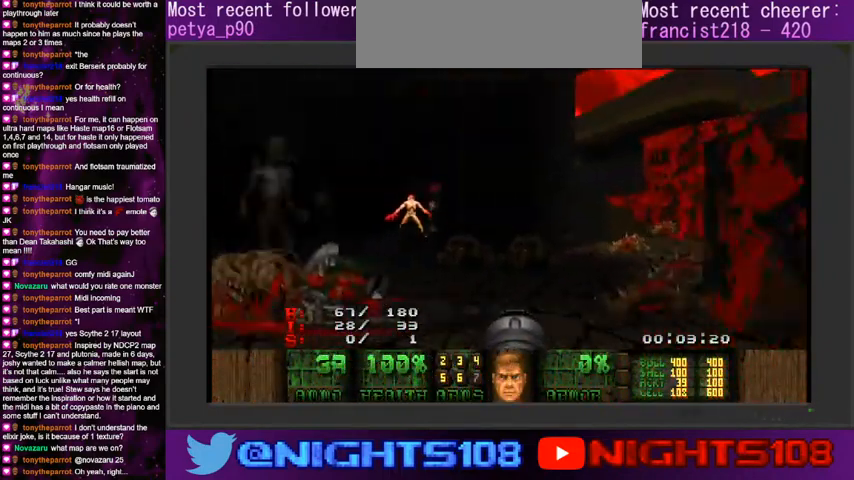
{"keys": [], "mouse": ["left"], "events": [[66, "a", "down"], [133, "mouse_left", "down"], [333, "a", "up"], [400, "d", "down"], [466, "d", "up"]]}
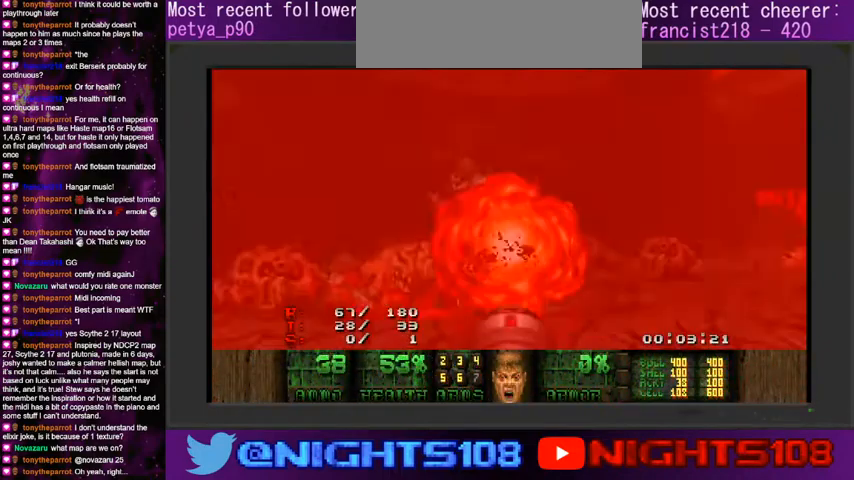
{"keys": ["space"], "mouse": ["left"], "events": [[133, "a", "down"], [266, "a", "up"], [433, "space", "down"]]}
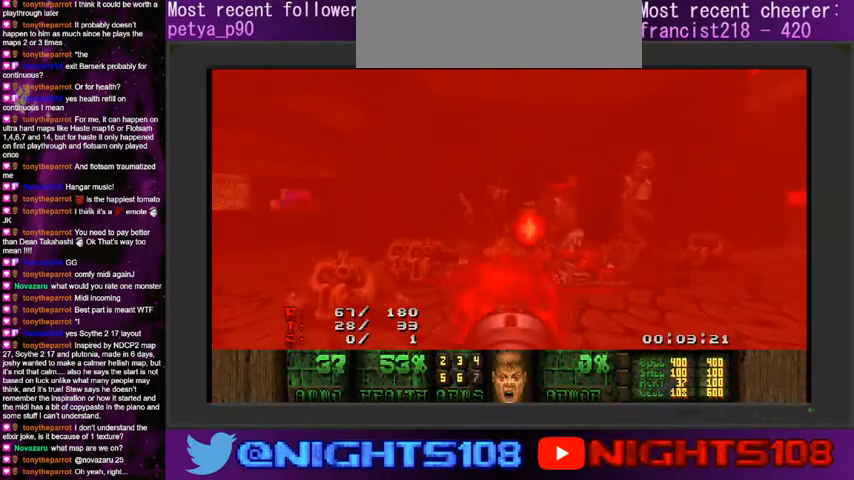
{"keys": [], "mouse": ["left"], "events": [[66, "space", "up"], [200, "a", "down"], [333, "a", "up"]]}